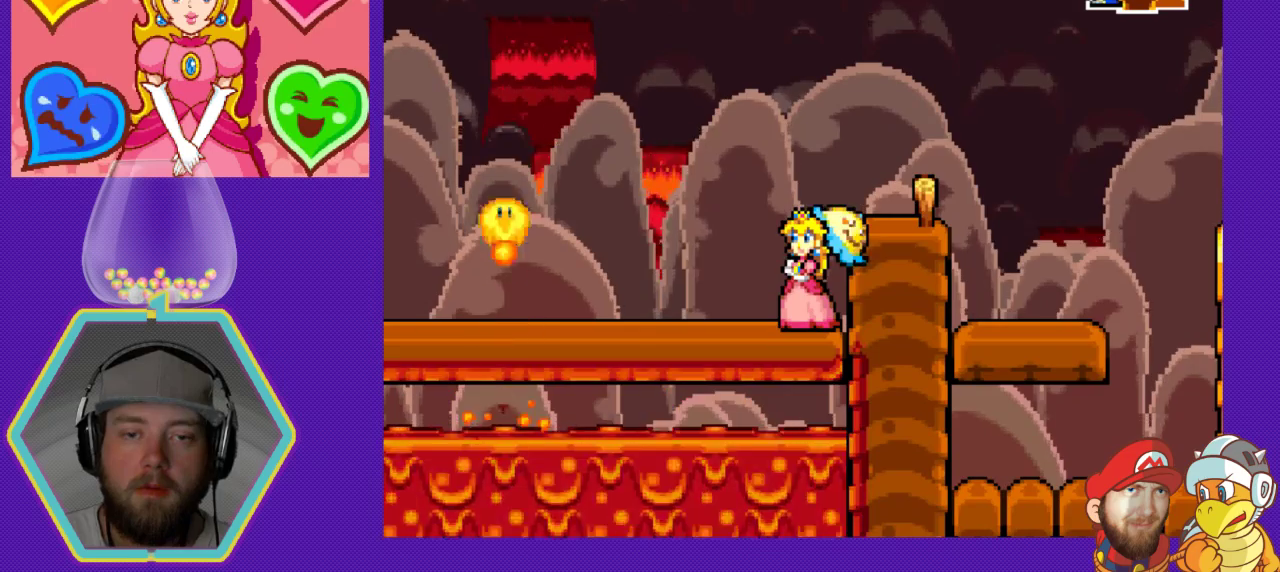
Gameplay with a controller (Nintendo layout); each line is a JSON object with the inputs held at the frame after it. "events" lists button and stick changes between this image and that frame as [ms after this image, input, new state], when the widget could be followed in between. Not read: L3 R3.
{"buttons": [], "events": []}
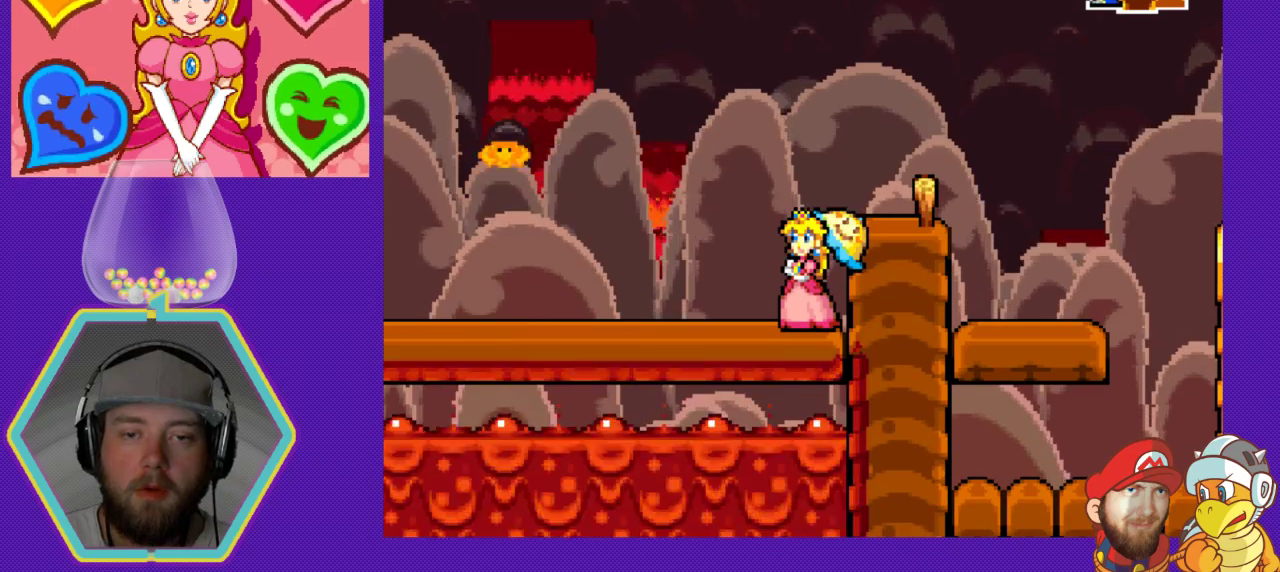
{"buttons": [], "events": []}
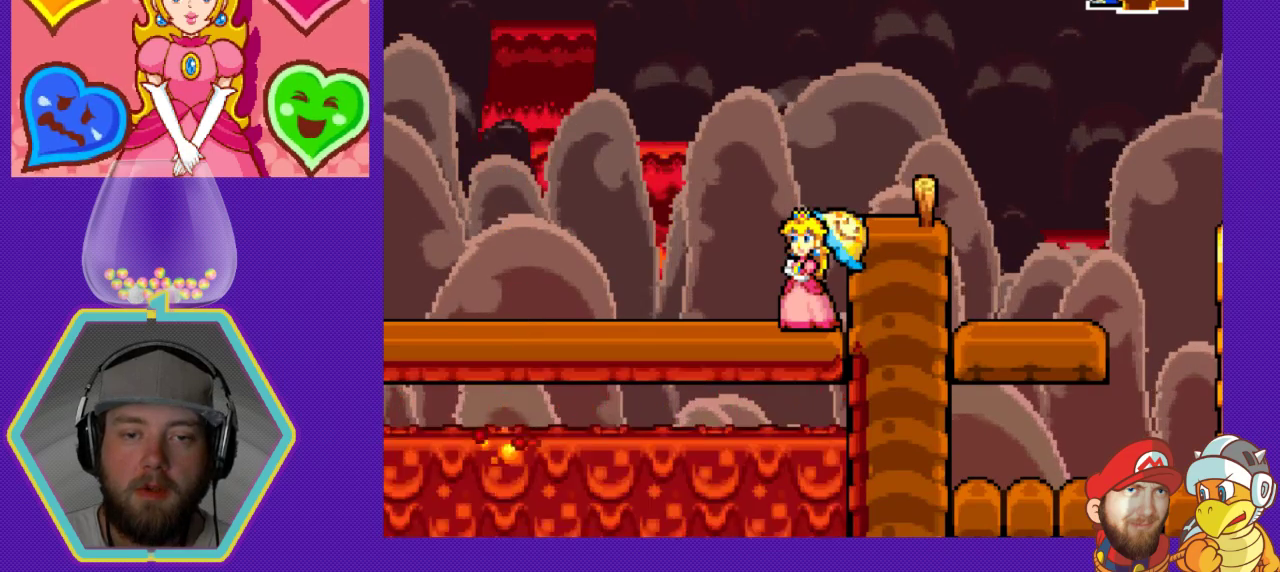
{"buttons": ["X"], "events": [[400, "X", "down"]]}
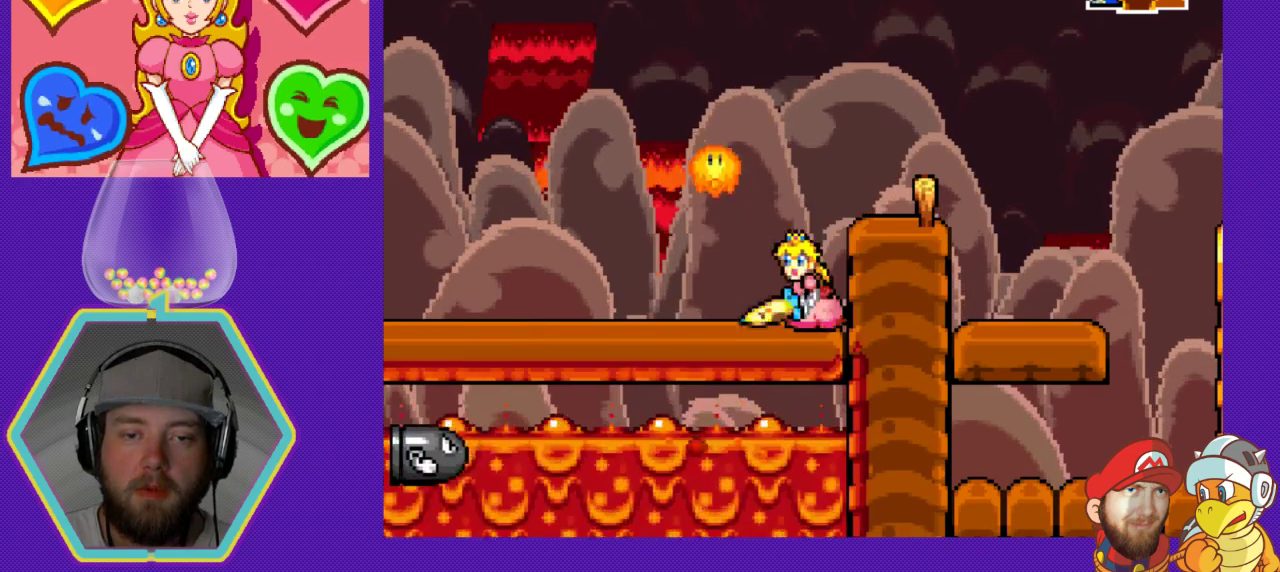
{"buttons": [], "events": [[33, "X", "up"], [133, "X", "down"], [233, "X", "up"]]}
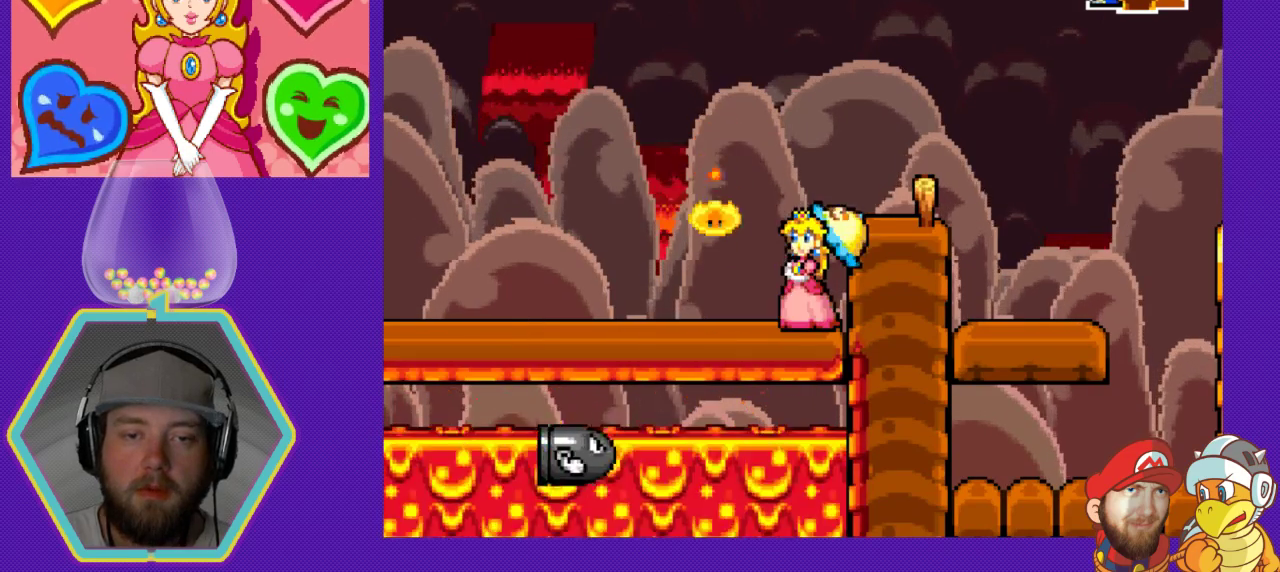
{"buttons": ["DPAD_RIGHT"], "events": [[133, "A", "down"], [133, "DPAD_RIGHT", "down"], [367, "A", "up"]]}
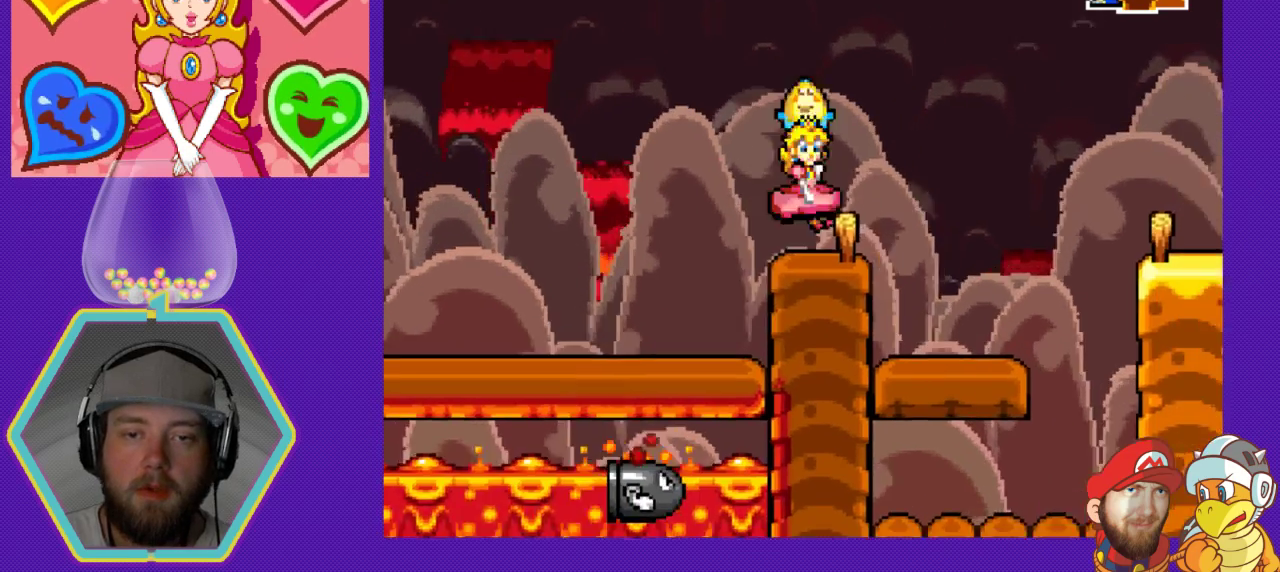
{"buttons": ["DPAD_LEFT"], "events": [[67, "X", "down"], [133, "DPAD_RIGHT", "up"], [233, "X", "up"], [400, "DPAD_LEFT", "down"]]}
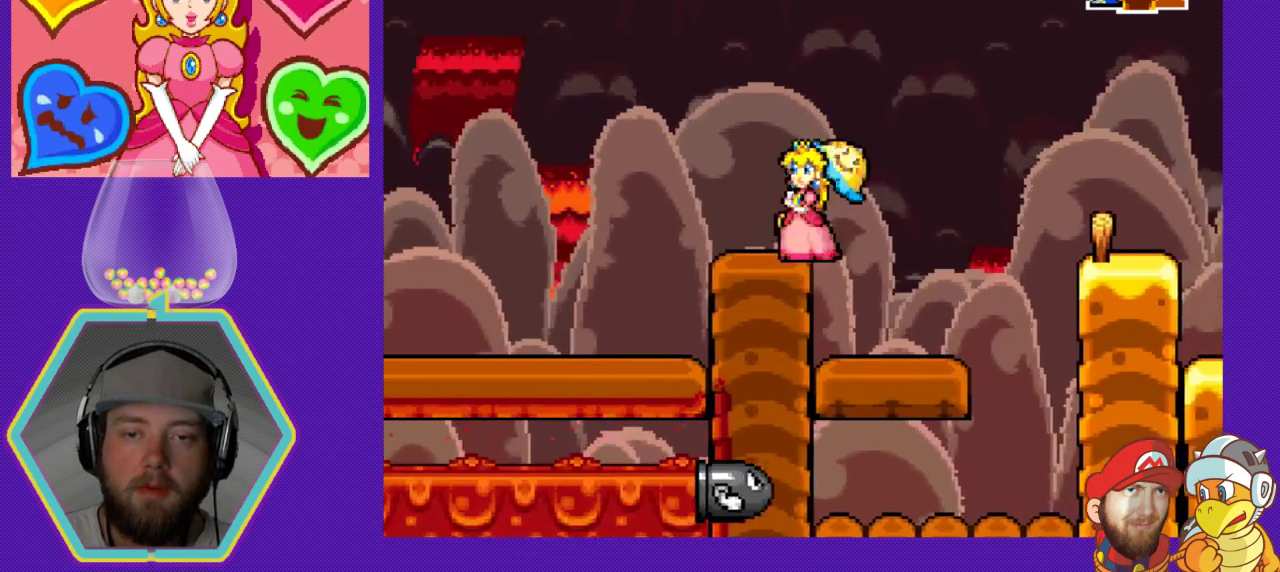
{"buttons": ["DPAD_LEFT"], "events": [[33, "DPAD_LEFT", "up"], [133, "DPAD_RIGHT", "down"], [433, "DPAD_RIGHT", "up"], [467, "DPAD_LEFT", "down"]]}
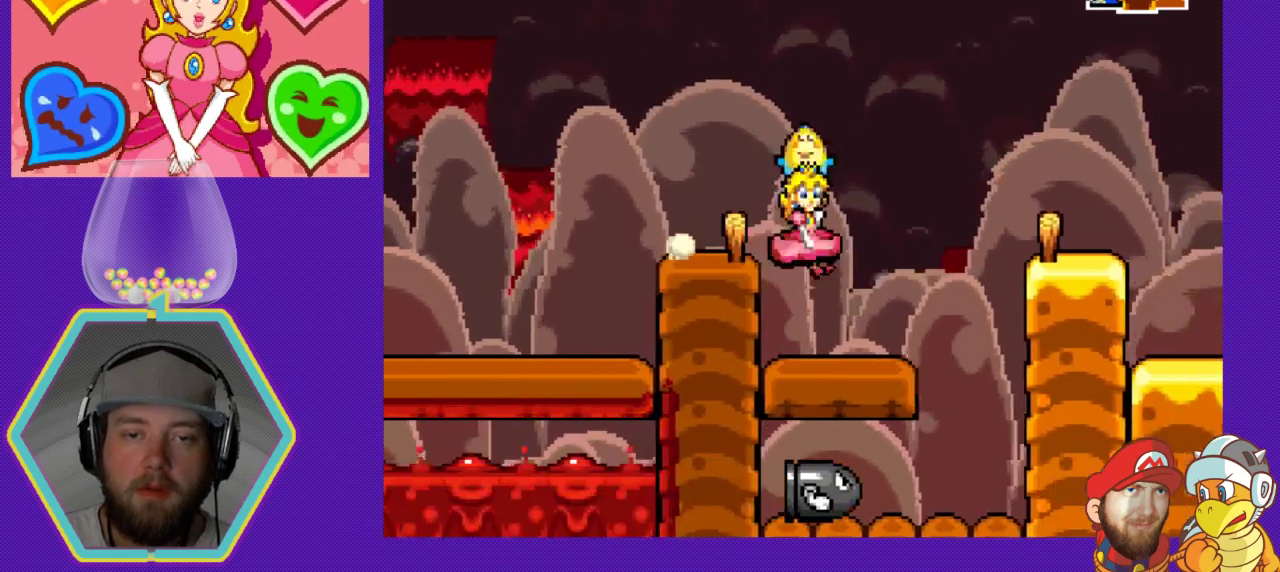
{"buttons": ["A", "DPAD_RIGHT"], "events": [[133, "DPAD_LEFT", "up"], [267, "DPAD_RIGHT", "down"], [433, "A", "down"]]}
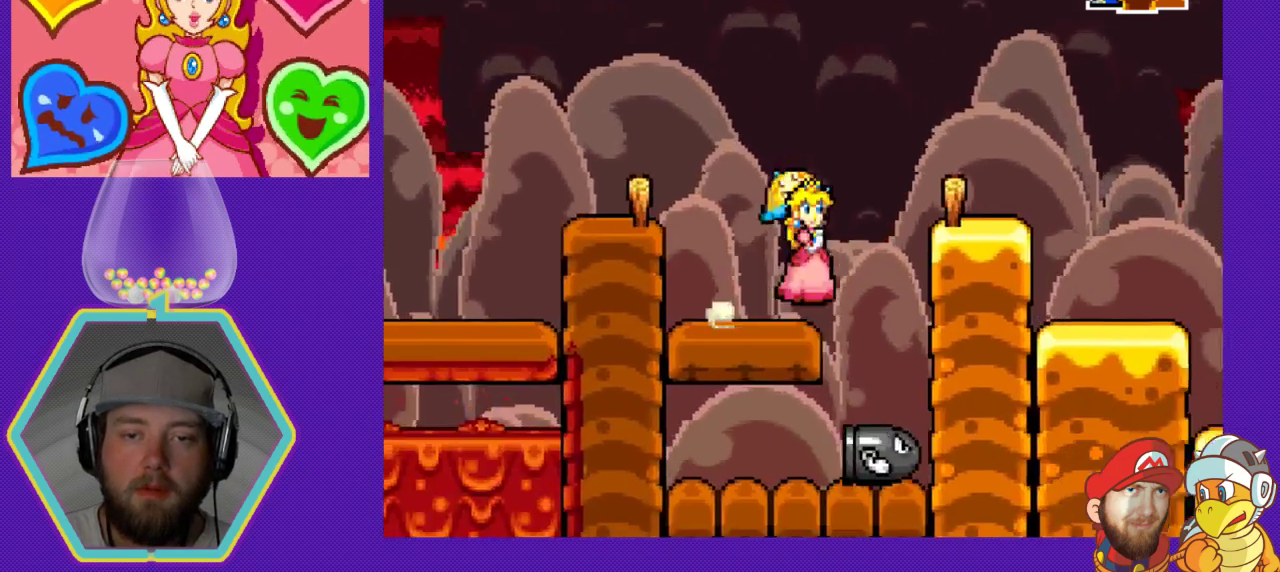
{"buttons": [], "events": [[367, "A", "up"], [367, "DPAD_RIGHT", "up"]]}
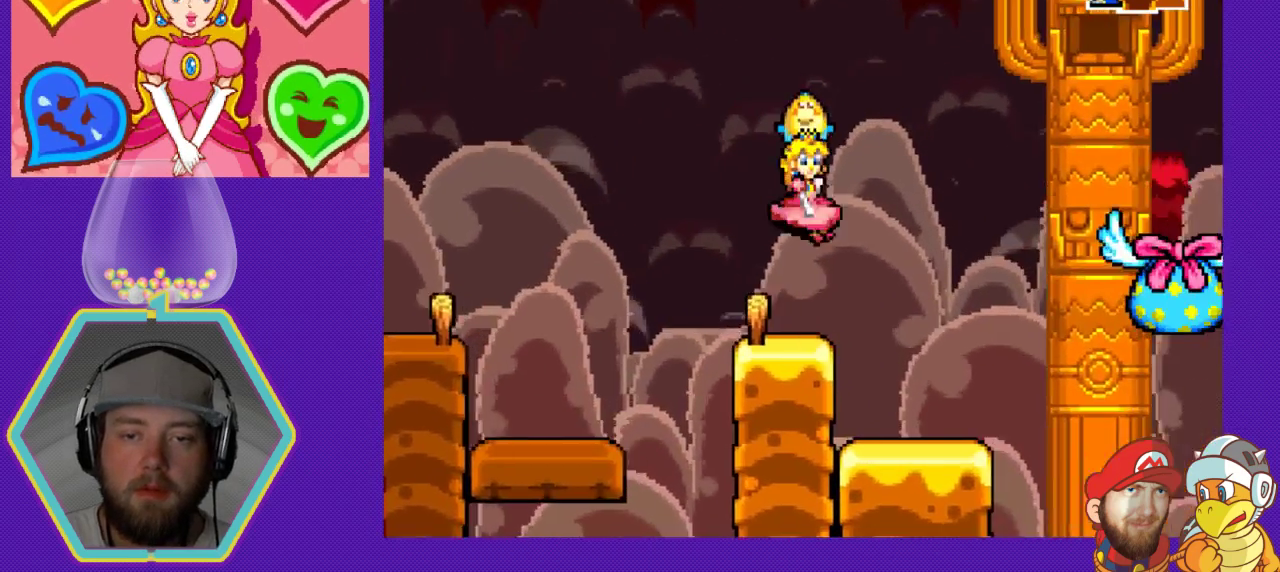
{"buttons": ["DPAD_LEFT"], "events": [[67, "DPAD_RIGHT", "down"], [233, "DPAD_RIGHT", "up"], [300, "DPAD_LEFT", "down"]]}
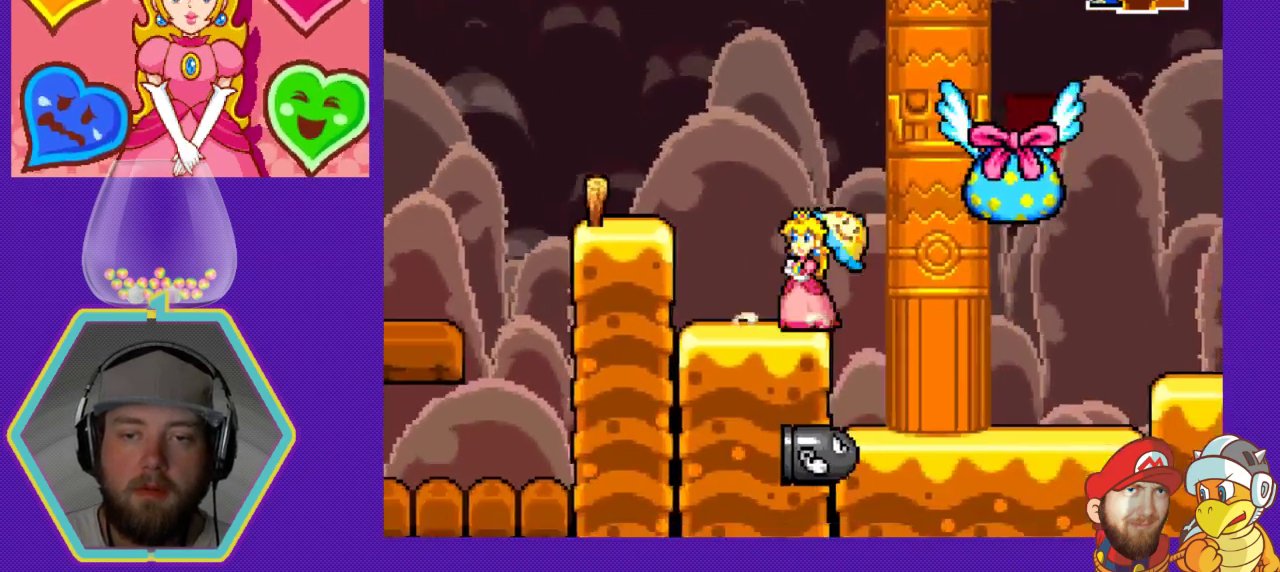
{"buttons": ["DPAD_RIGHT"], "events": [[33, "DPAD_LEFT", "up"], [167, "DPAD_RIGHT", "down"]]}
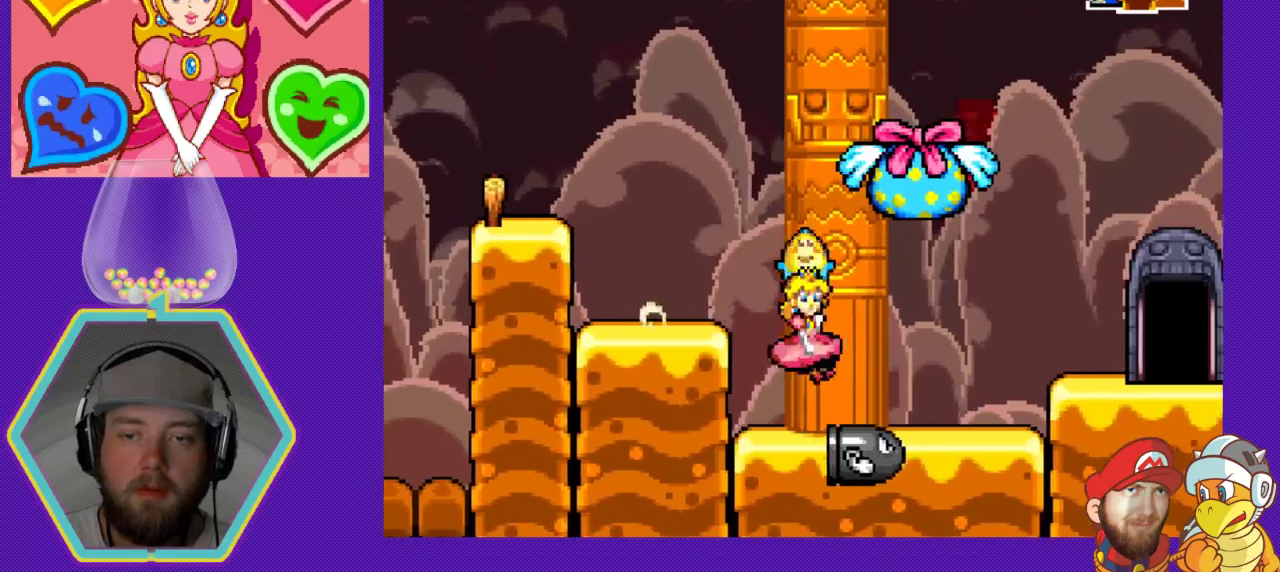
{"buttons": [], "events": [[67, "DPAD_RIGHT", "up"]]}
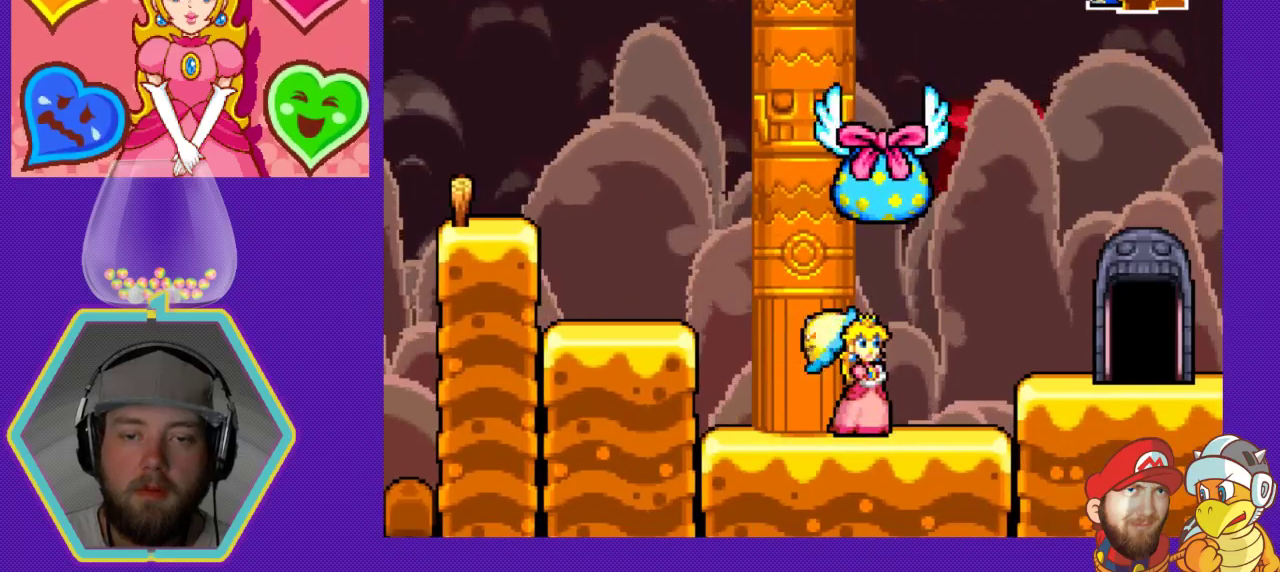
{"buttons": [], "events": [[267, "DPAD_LEFT", "down"], [467, "DPAD_LEFT", "up"]]}
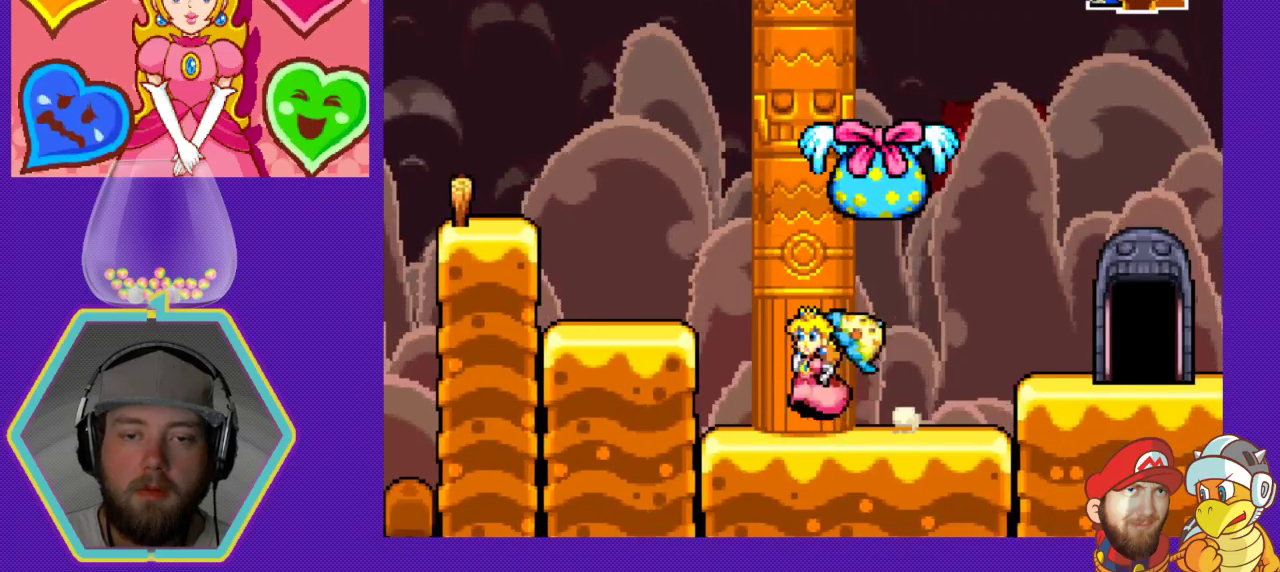
{"buttons": ["A", "DPAD_LEFT"], "events": [[433, "A", "down"], [467, "DPAD_LEFT", "down"]]}
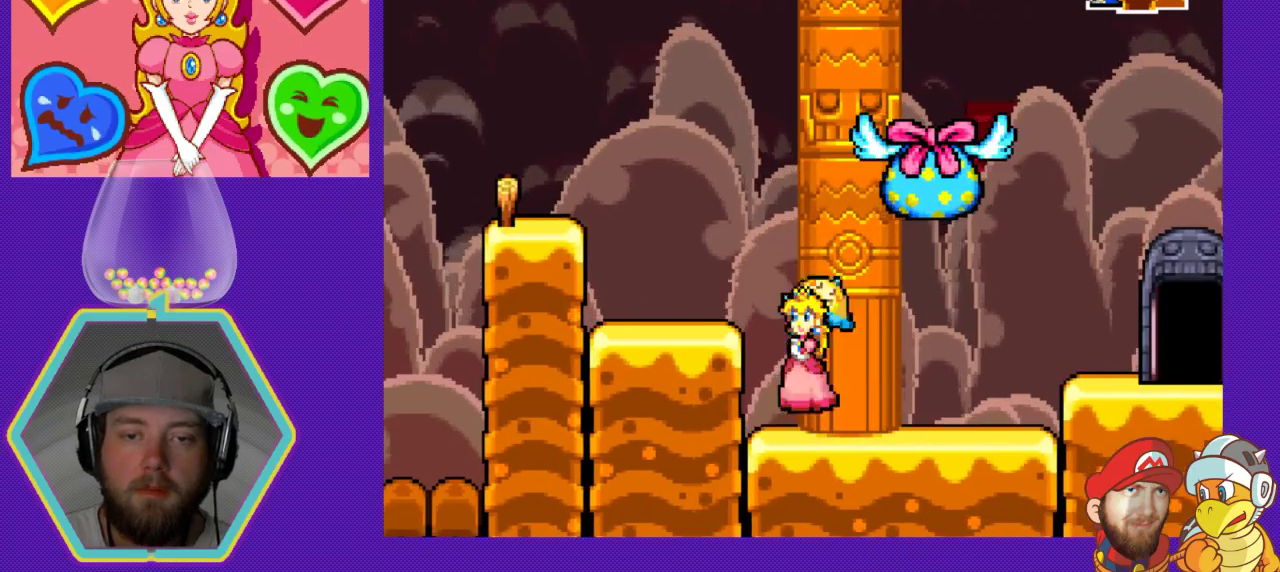
{"buttons": ["DPAD_RIGHT"], "events": [[267, "A", "up"], [267, "DPAD_LEFT", "up"], [433, "DPAD_RIGHT", "down"]]}
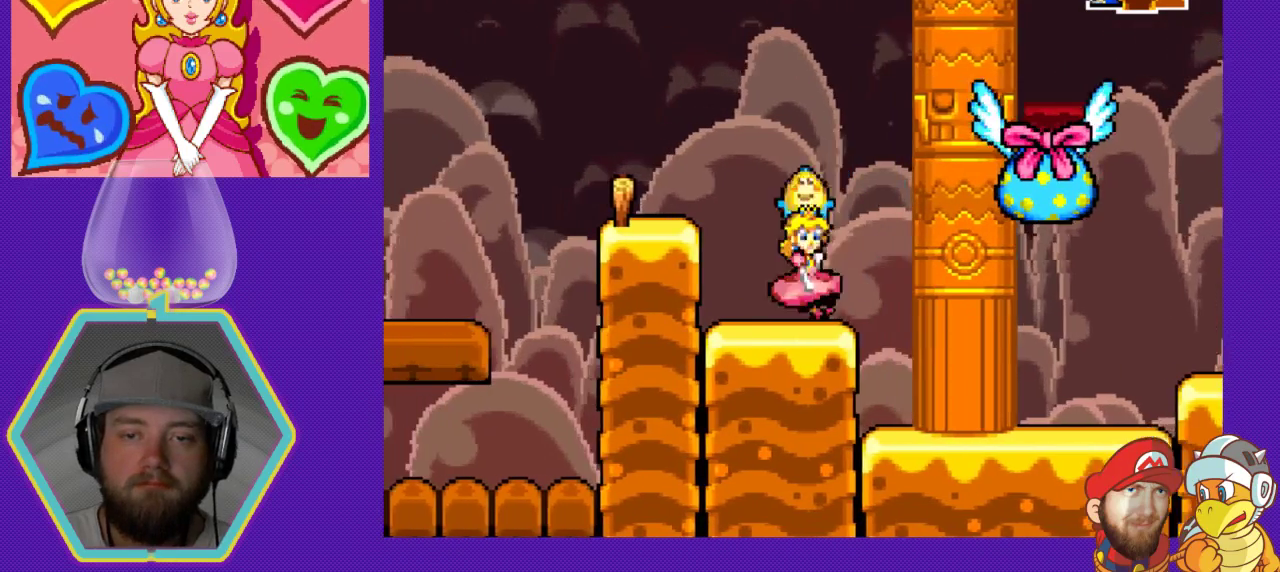
{"buttons": ["DPAD_RIGHT"], "events": []}
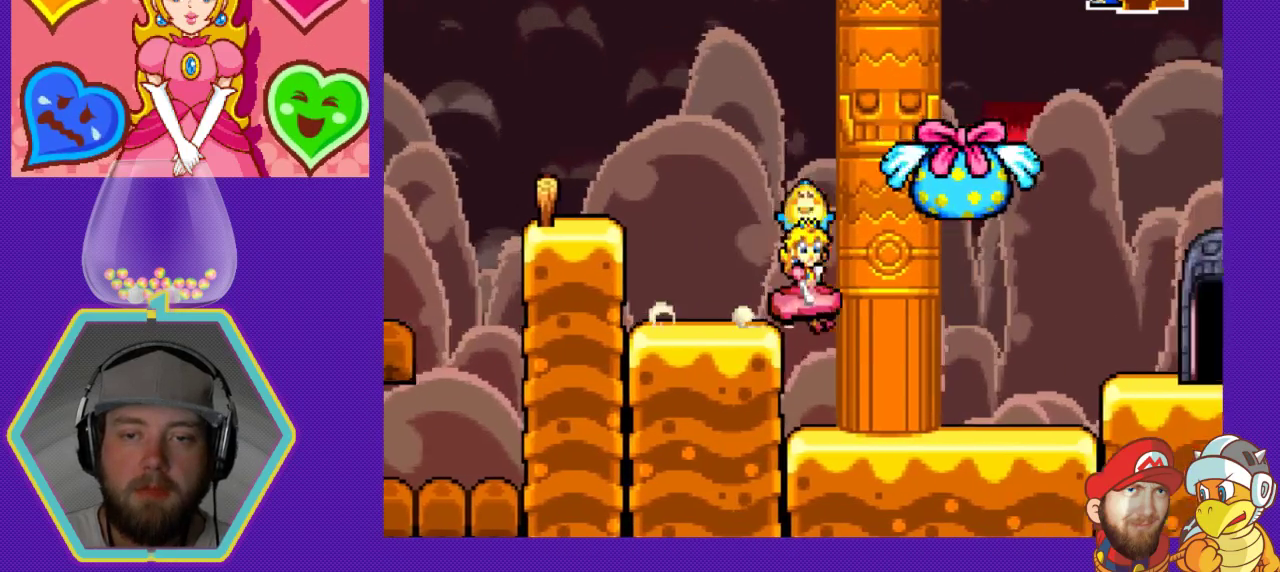
{"buttons": ["DPAD_LEFT"], "events": [[33, "DPAD_RIGHT", "up"], [133, "DPAD_LEFT", "down"]]}
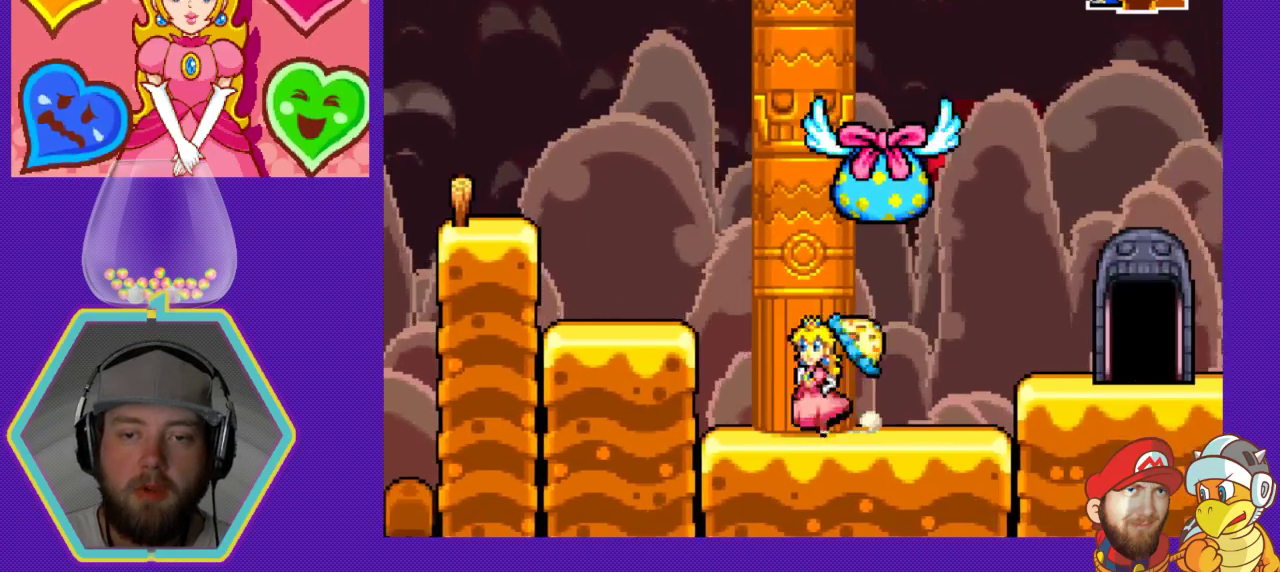
{"buttons": ["DPAD_RIGHT"], "events": [[33, "A", "down"], [300, "A", "up"], [300, "DPAD_LEFT", "up"], [433, "DPAD_RIGHT", "down"]]}
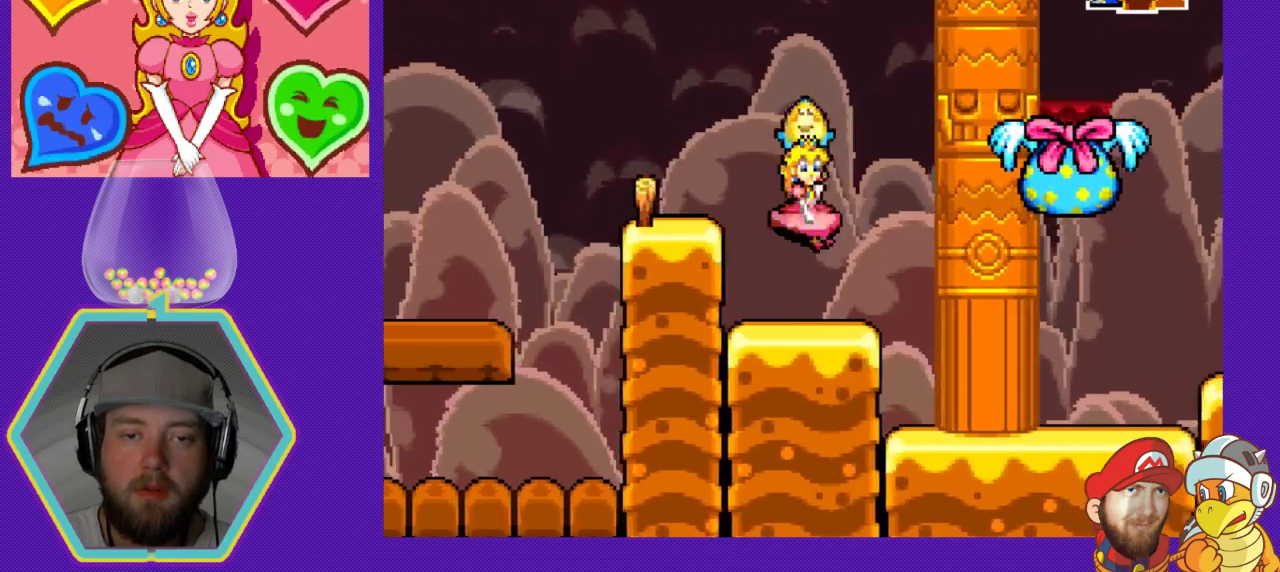
{"buttons": ["DPAD_RIGHT"], "events": [[333, "DPAD_RIGHT", "up"], [433, "DPAD_RIGHT", "down"]]}
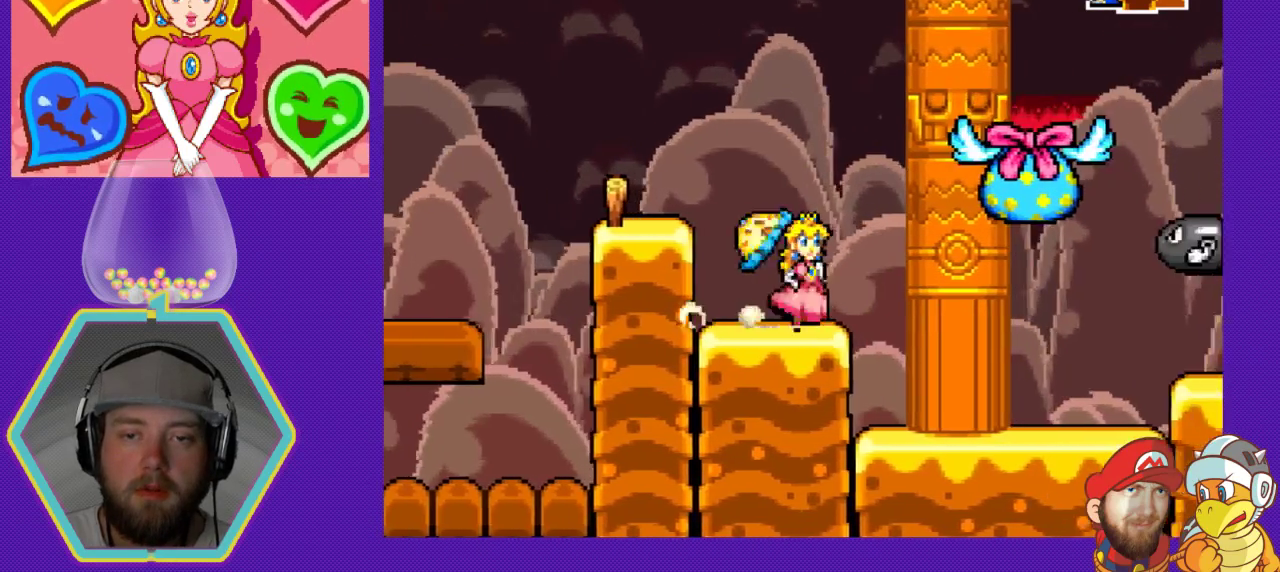
{"buttons": ["X"], "events": [[33, "A", "down"], [167, "A", "up"], [267, "DPAD_RIGHT", "up"], [400, "X", "down"]]}
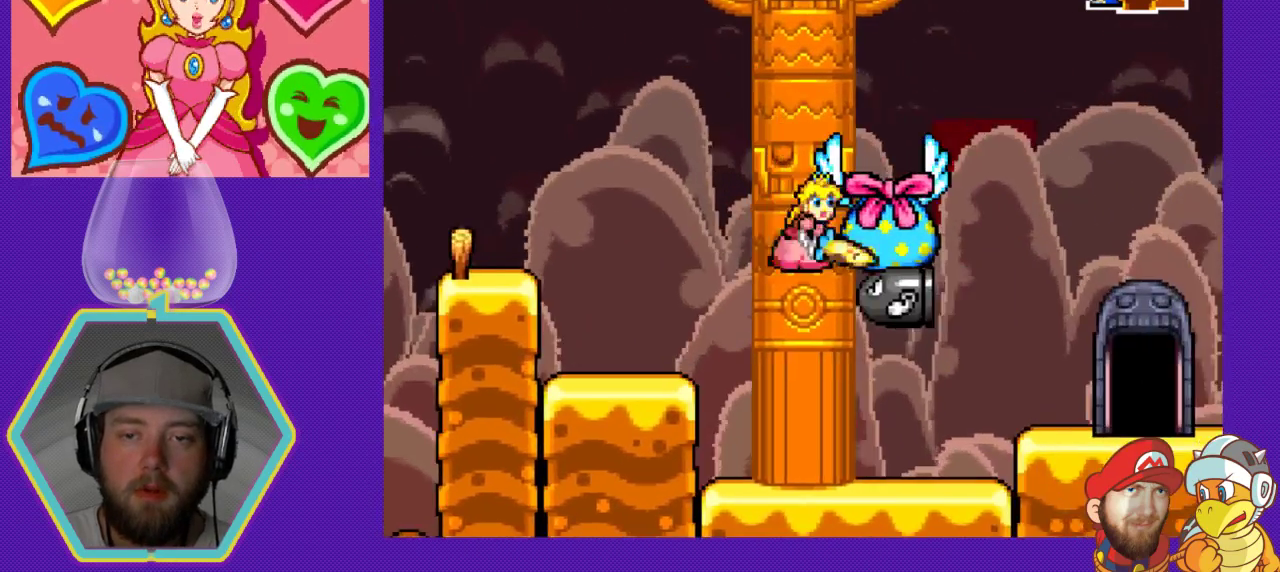
{"buttons": [], "events": [[33, "X", "up"], [200, "X", "down"], [300, "X", "up"]]}
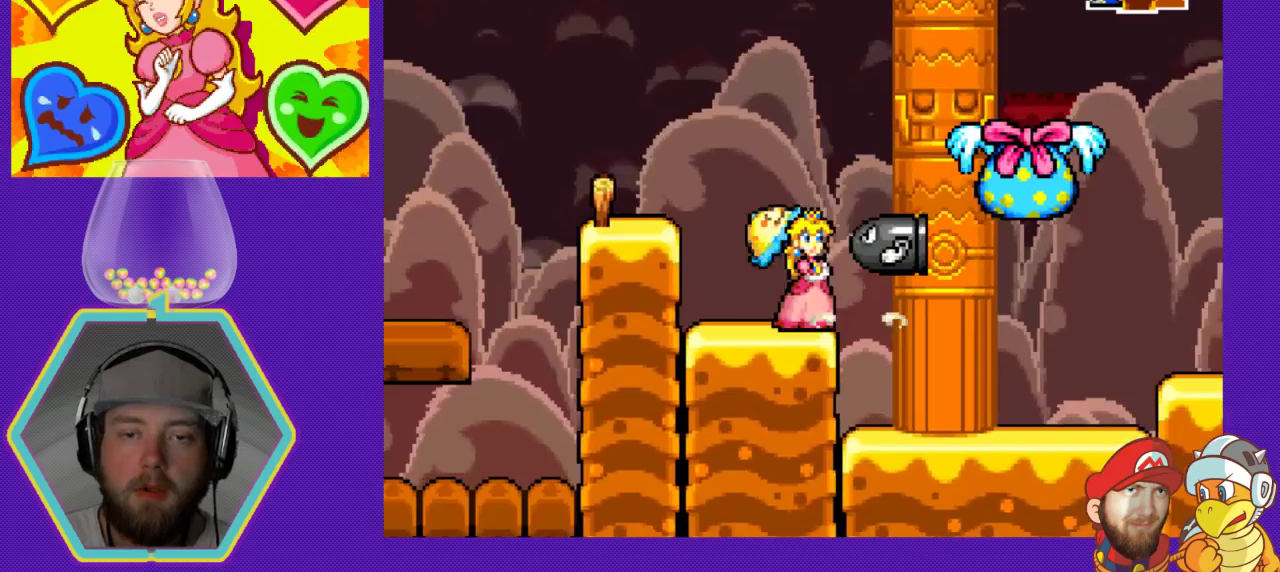
{"buttons": ["X"], "events": [[400, "X", "down"]]}
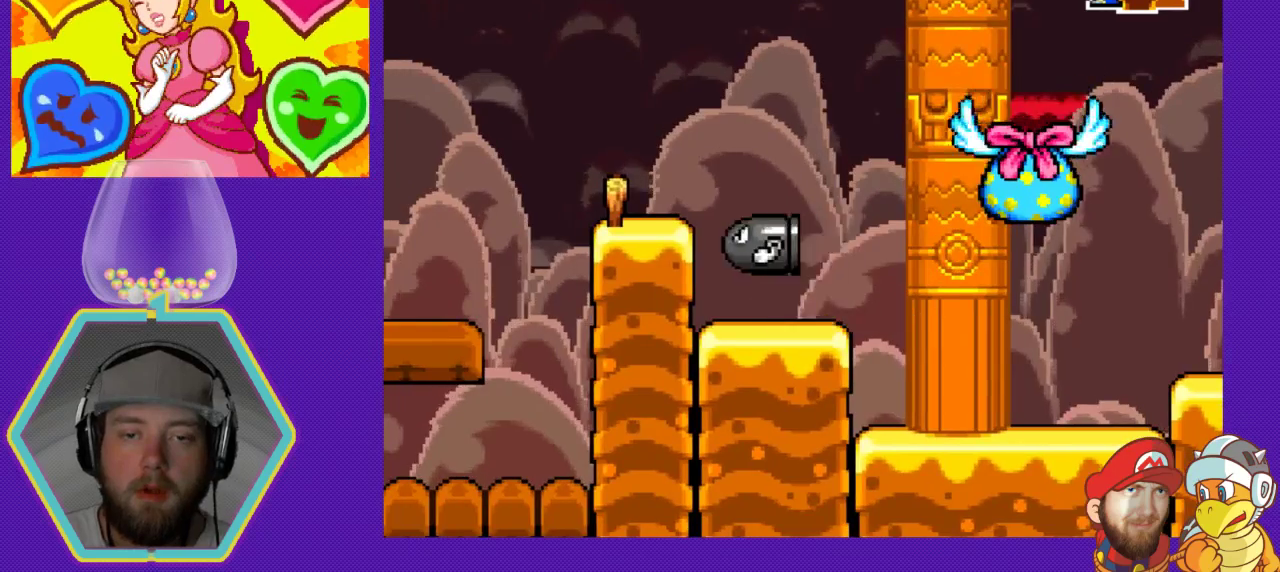
{"buttons": ["X", "DPAD_LEFT"], "events": [[33, "X", "up"], [100, "DPAD_LEFT", "down"], [333, "X", "down"], [367, "DPAD_LEFT", "up"], [500, "DPAD_LEFT", "down"]]}
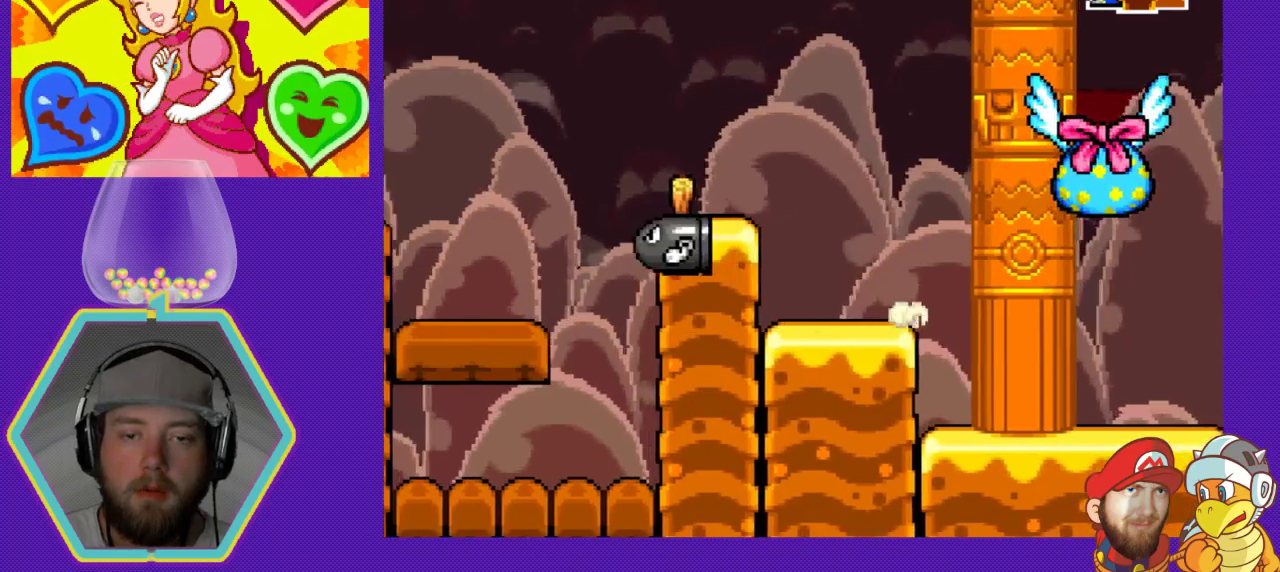
{"buttons": [], "events": [[33, "X", "up"], [333, "A", "down"], [500, "A", "up"], [500, "DPAD_LEFT", "up"]]}
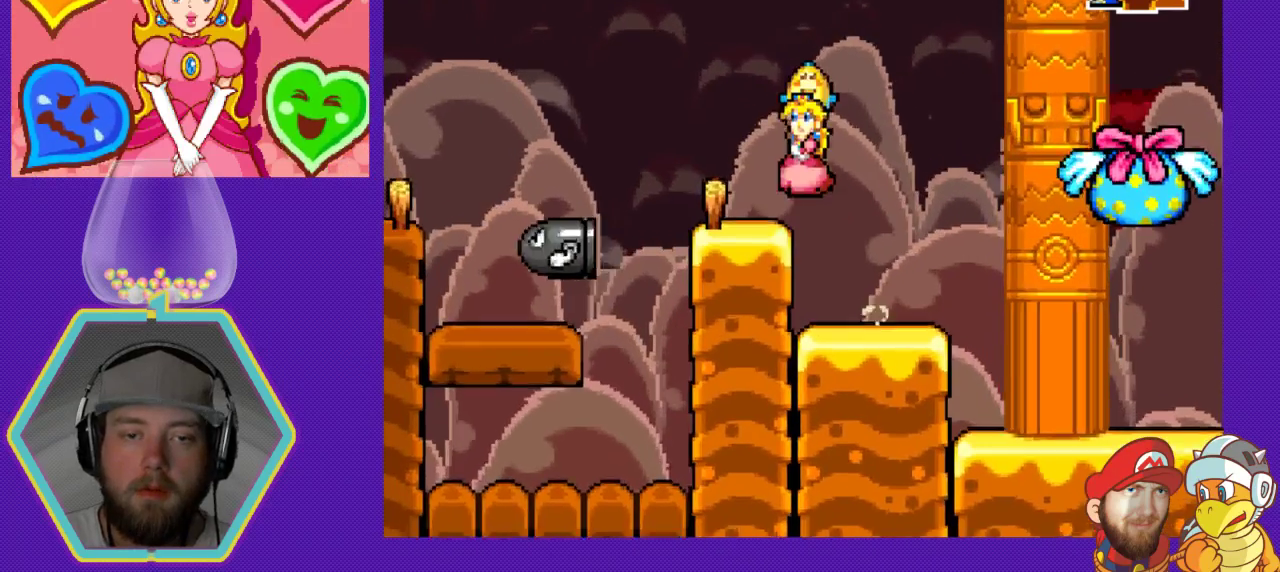
{"buttons": ["A", "DPAD_LEFT"], "events": [[133, "DPAD_LEFT", "down"], [433, "A", "down"]]}
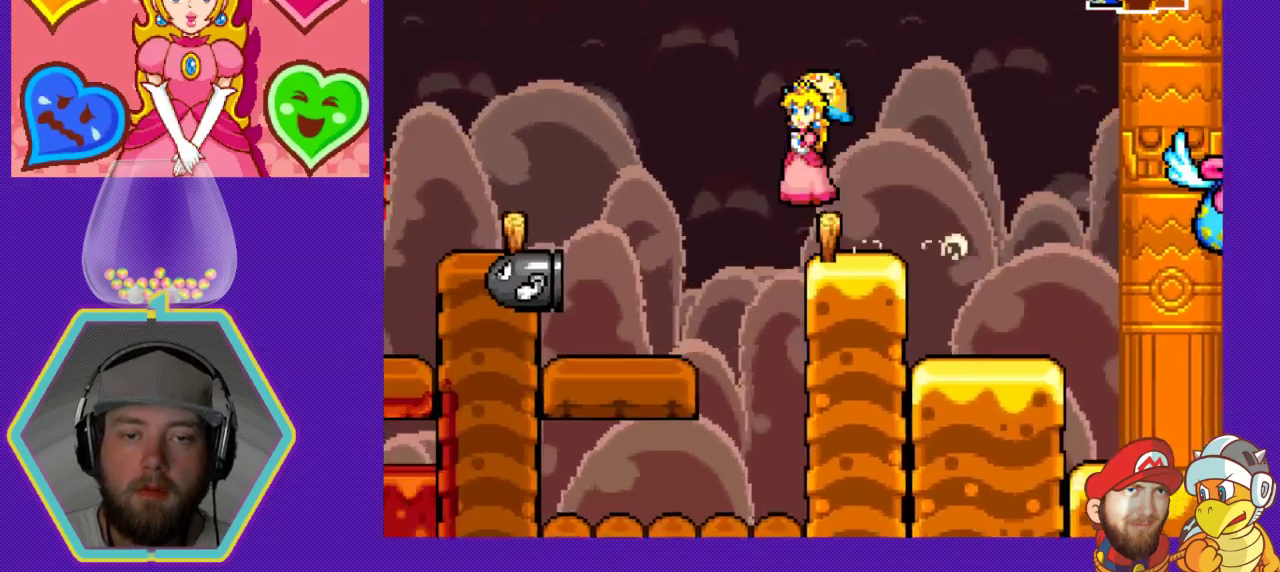
{"buttons": ["A", "DPAD_LEFT"], "events": []}
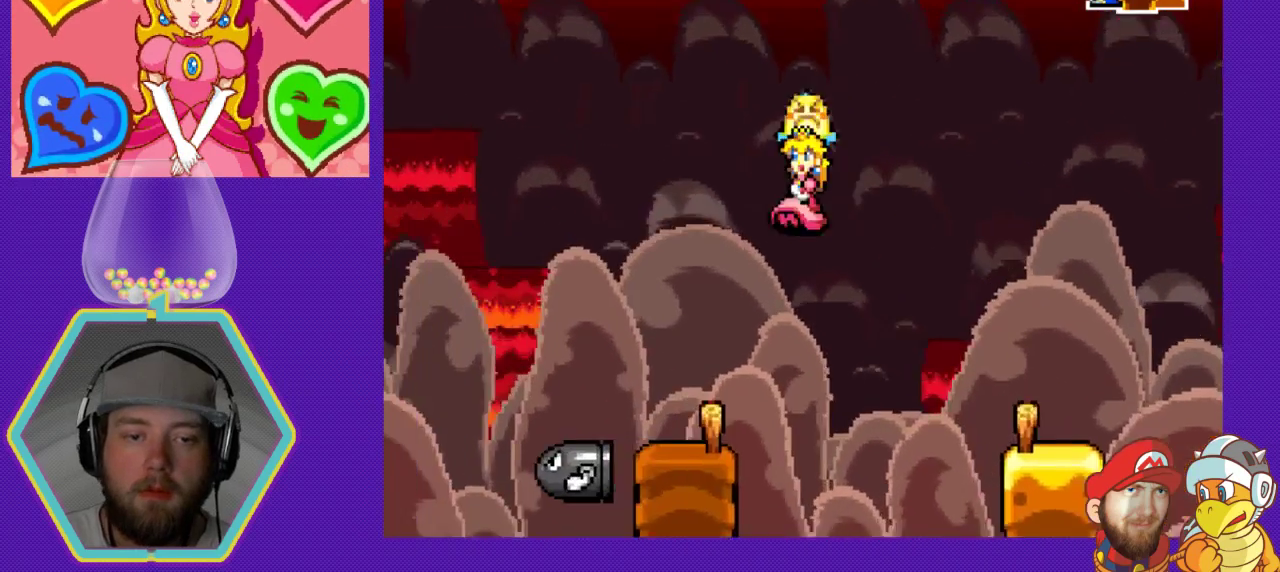
{"buttons": ["A", "DPAD_LEFT"], "events": []}
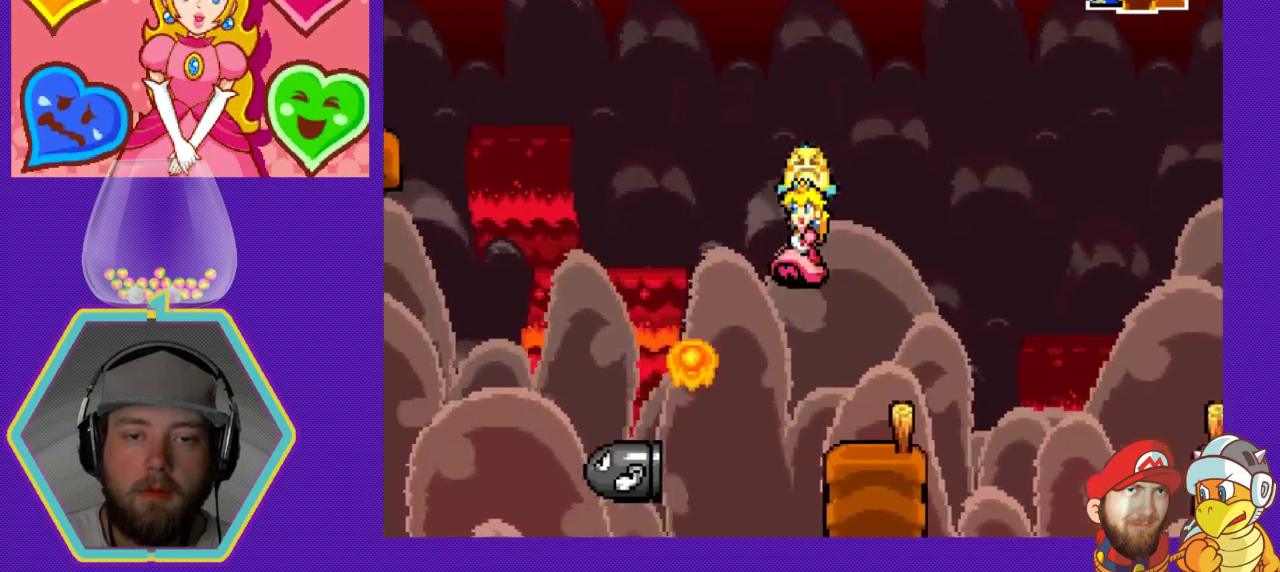
{"buttons": ["A", "DPAD_LEFT"], "events": []}
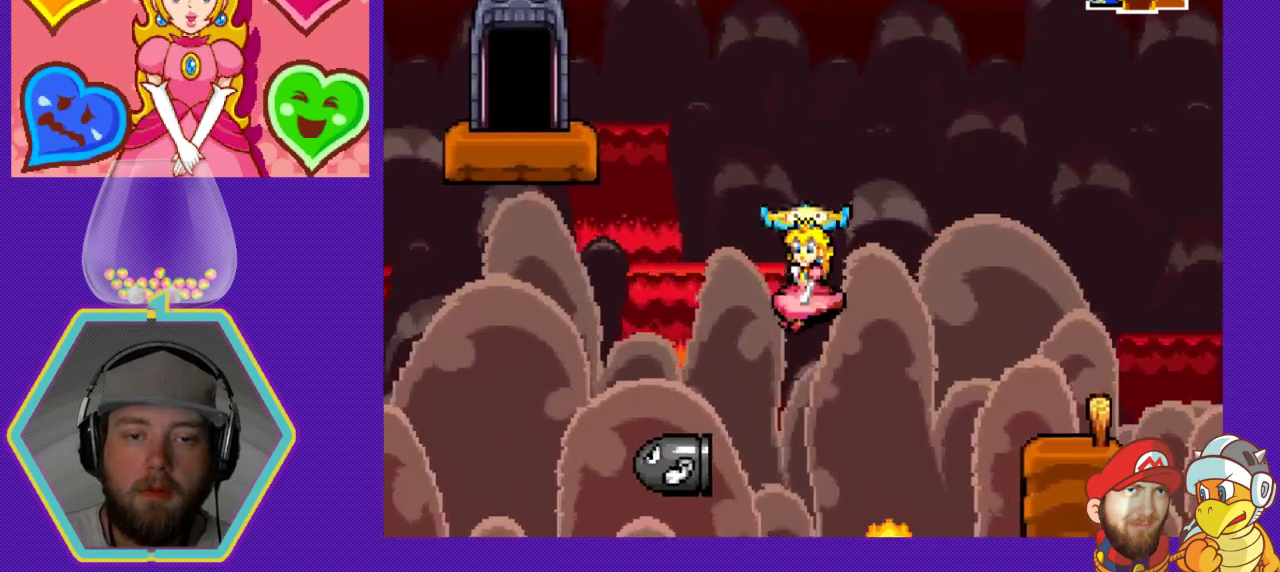
{"buttons": ["X", "DPAD_LEFT"], "events": [[200, "DPAD_LEFT", "up"], [267, "A", "up"], [333, "DPAD_LEFT", "down"], [400, "X", "down"]]}
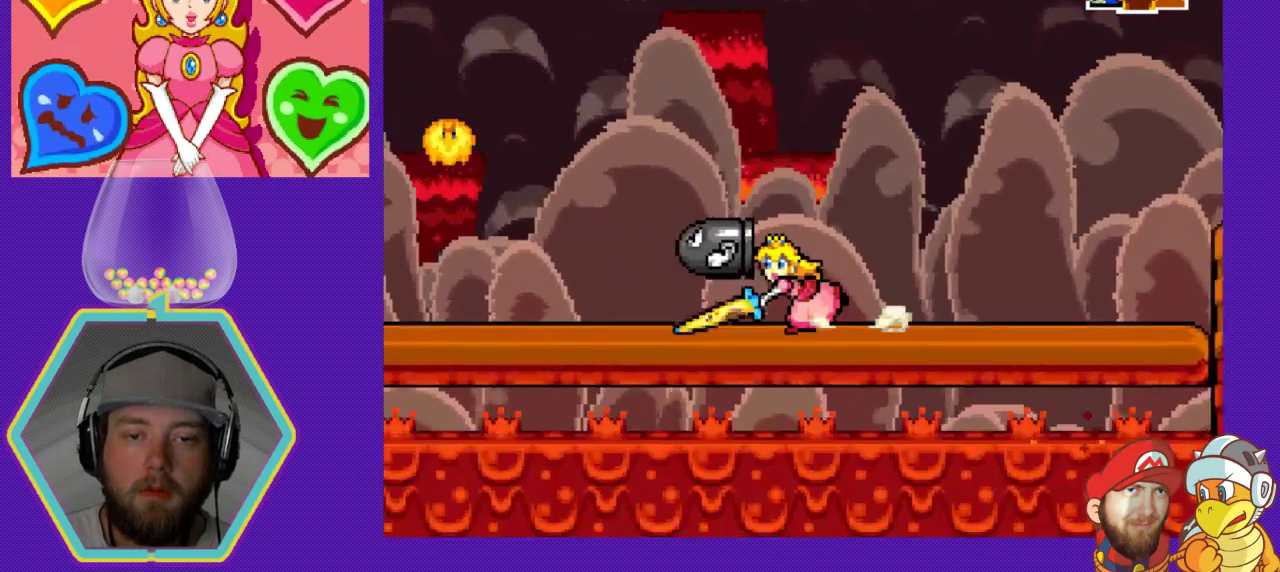
{"buttons": ["DPAD_LEFT"], "events": [[33, "X", "up"], [67, "DPAD_LEFT", "up"], [300, "DPAD_LEFT", "down"]]}